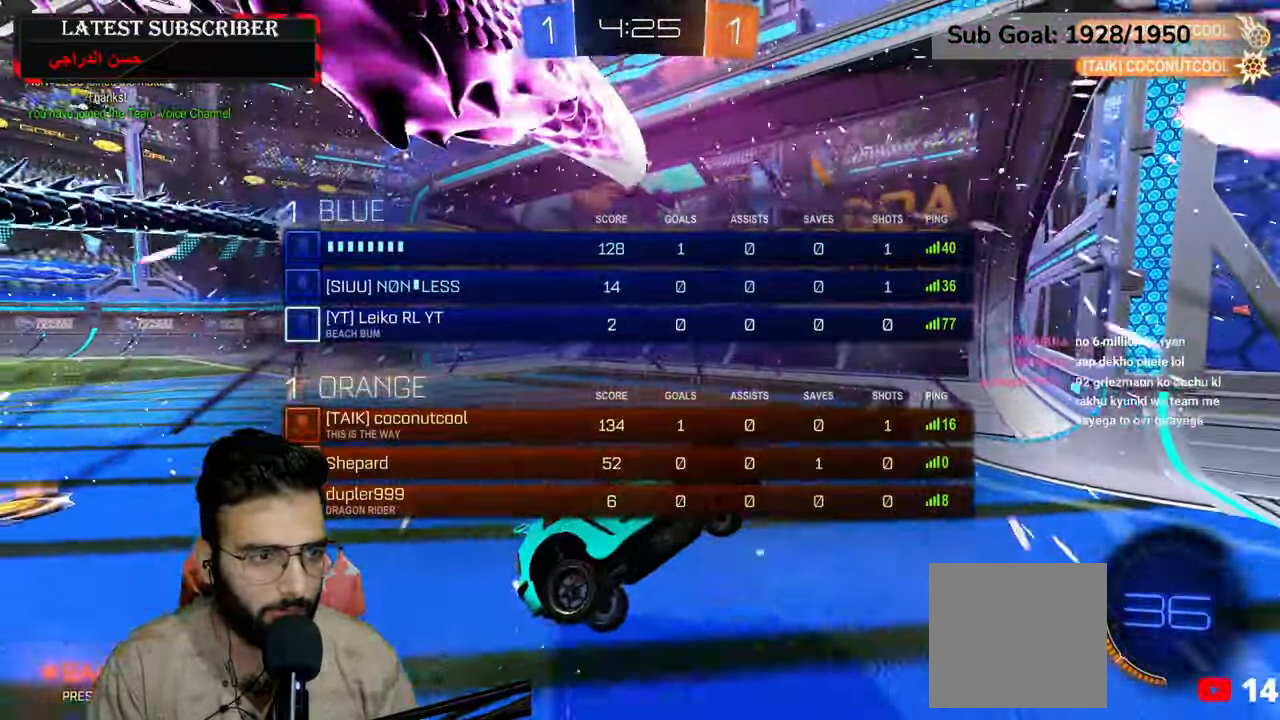
Gameplay with a controller (Xbox layout); each line is a JSON object with the inputs held at the frame after it. "events" lists button and stick changes between this image and that frame as [ms after this image, input, new state], when the widget could be followed in between.
{"buttons": ["L1", "L3"], "left_stick": "down-right", "right_stick": "center", "events": []}
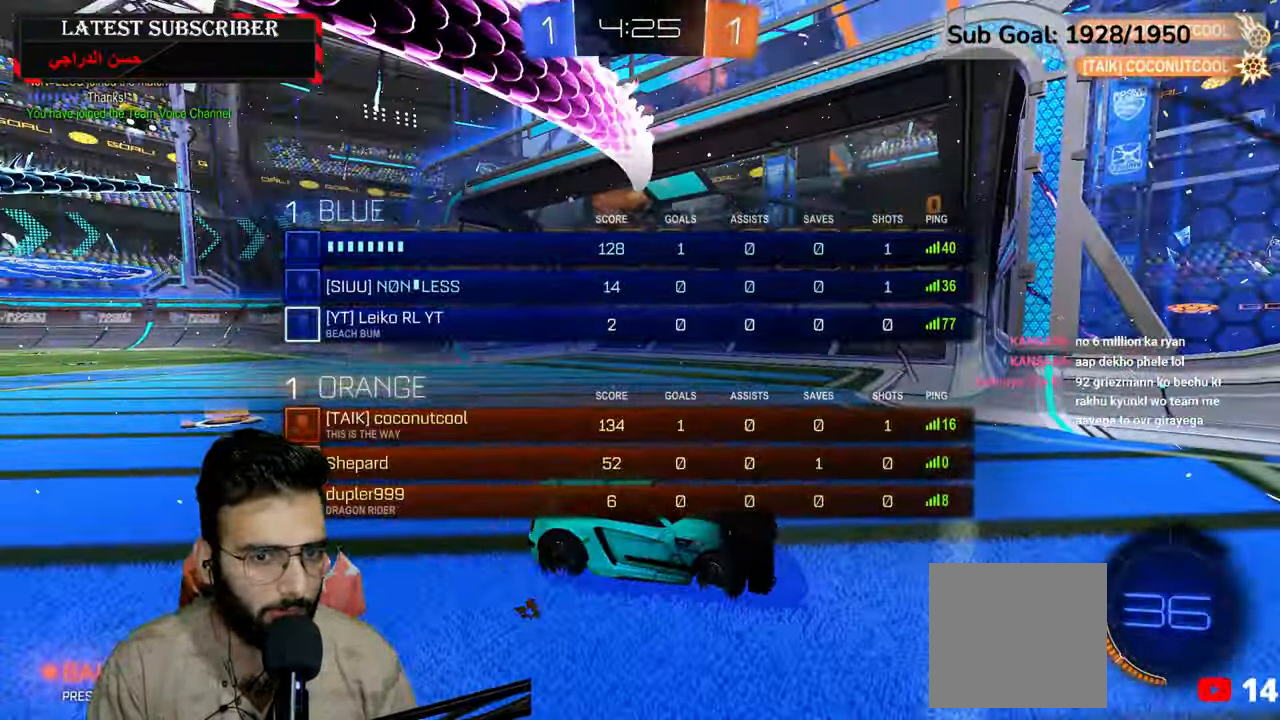
{"buttons": ["L1", "R1"], "left_stick": "left", "right_stick": "center", "events": [[67, "R1", "down"], [184, "L3", "up"], [217, "left_stick", "left"], [300, "L3", "down"], [500, "L3", "up"]]}
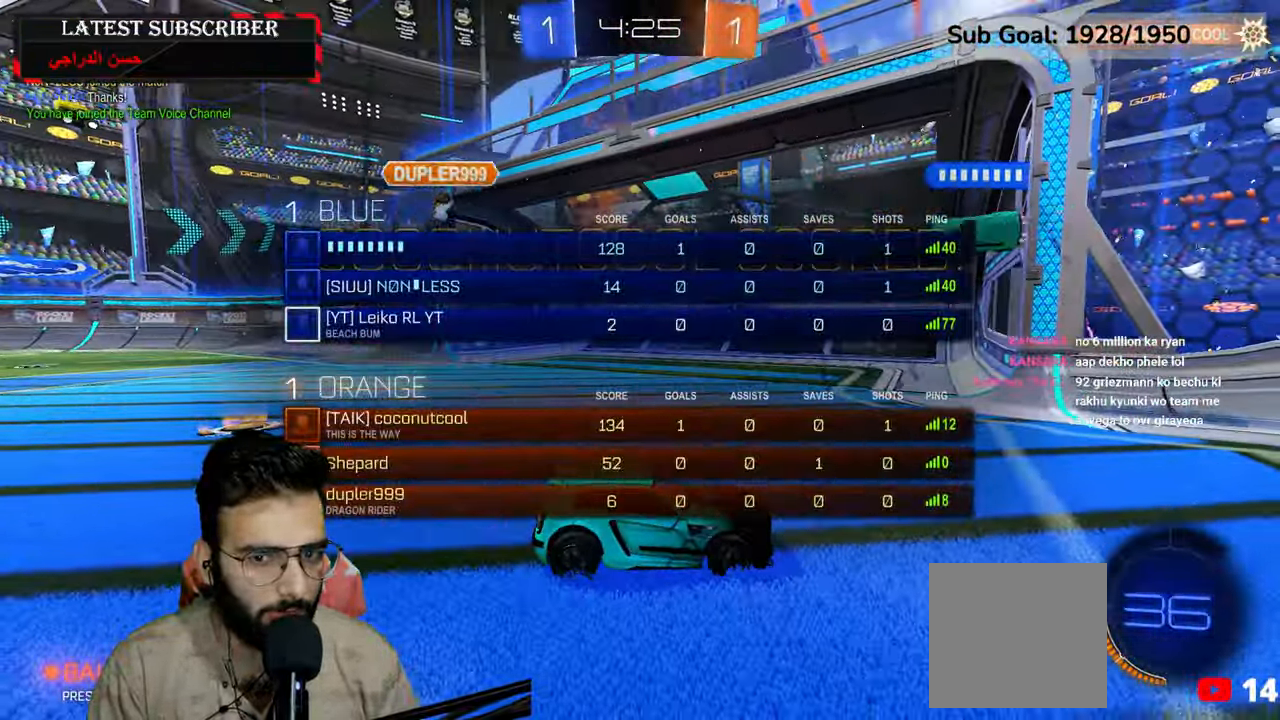
{"buttons": ["R1"], "left_stick": "down-left", "right_stick": "center", "events": [[34, "R2", "down"], [67, "L1", "up"], [217, "left_stick", "down-left"], [484, "R2", "up"]]}
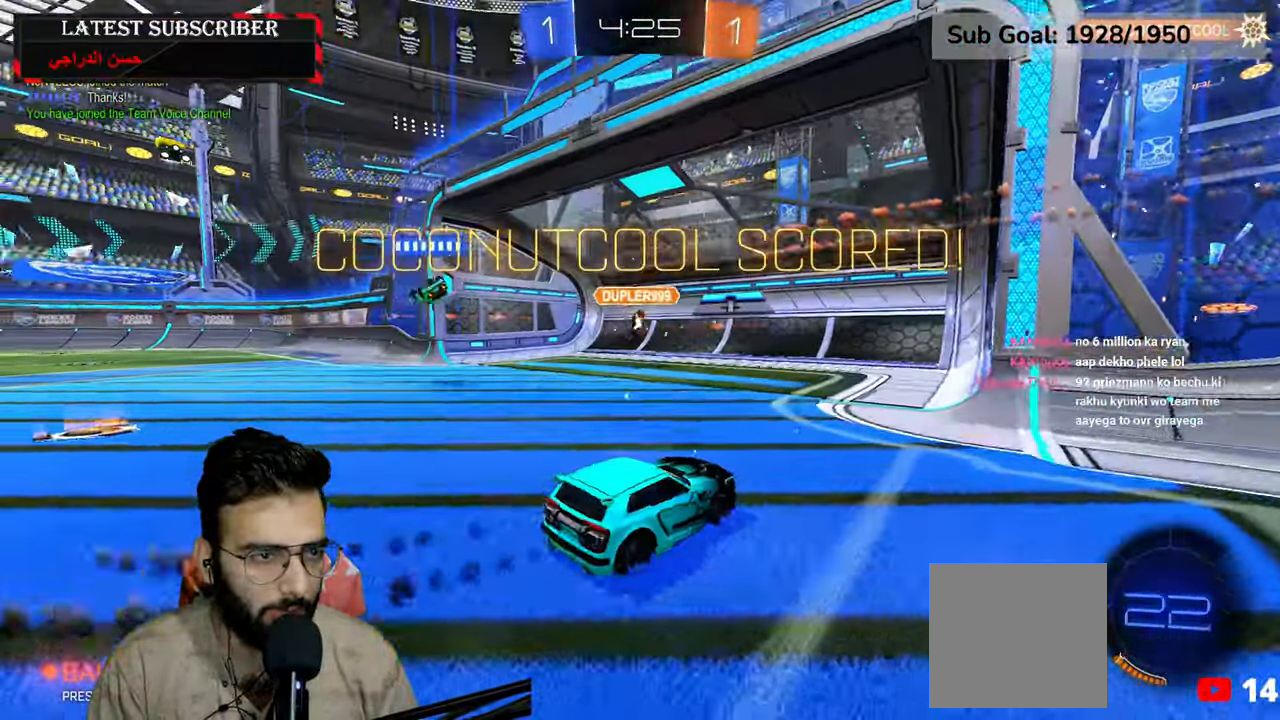
{"buttons": ["A"], "left_stick": "up", "right_stick": "center", "events": [[100, "R1", "up"], [317, "A", "down"], [367, "left_stick", "up"], [384, "A", "up"], [484, "A", "down"]]}
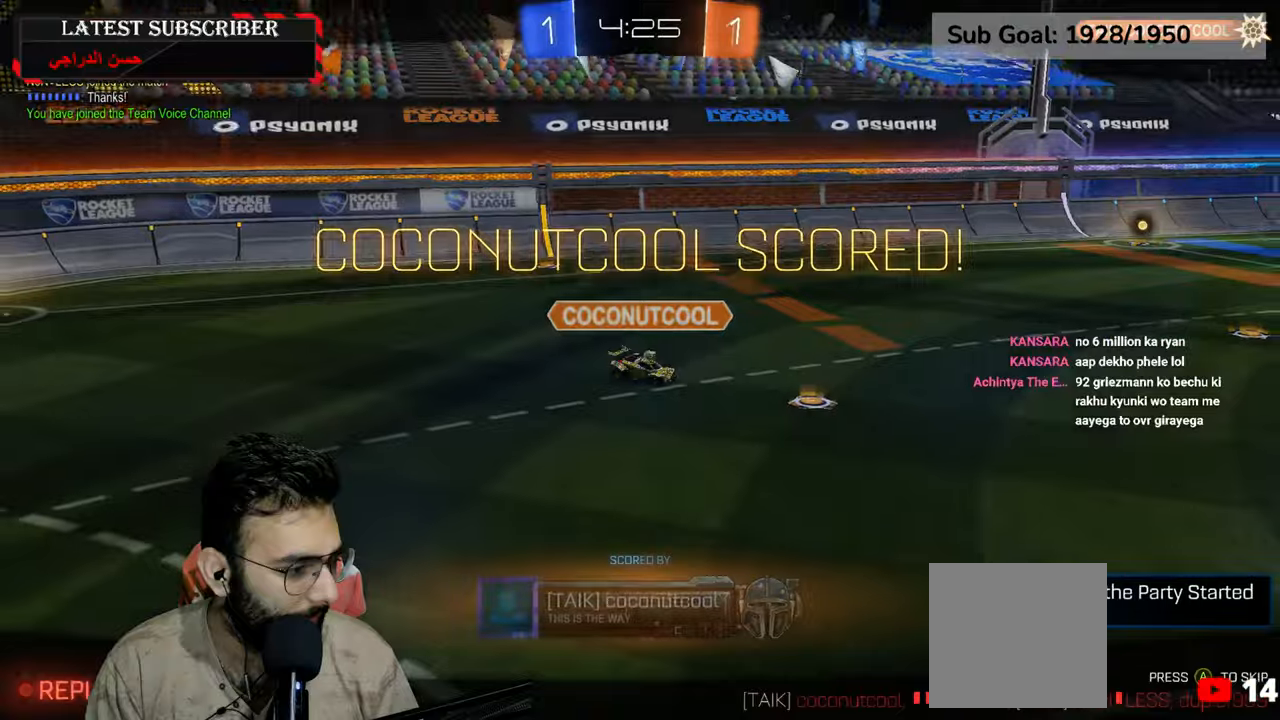
{"buttons": ["A"], "left_stick": "center", "right_stick": "center", "events": [[67, "A", "up"], [117, "left_stick", "center"], [467, "A", "down"]]}
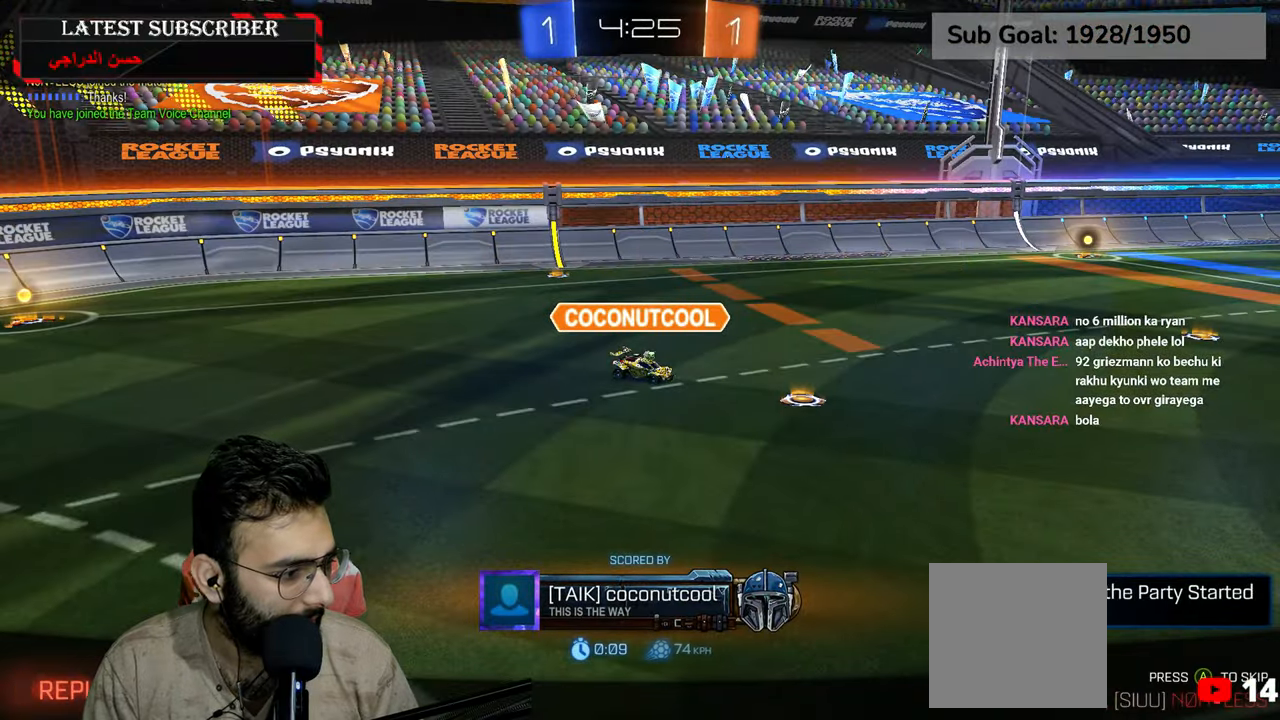
{"buttons": ["A"], "left_stick": "center", "right_stick": "center", "events": [[50, "A", "up"], [167, "A", "down"], [234, "A", "up"], [300, "A", "down"], [417, "A", "up"], [484, "A", "down"]]}
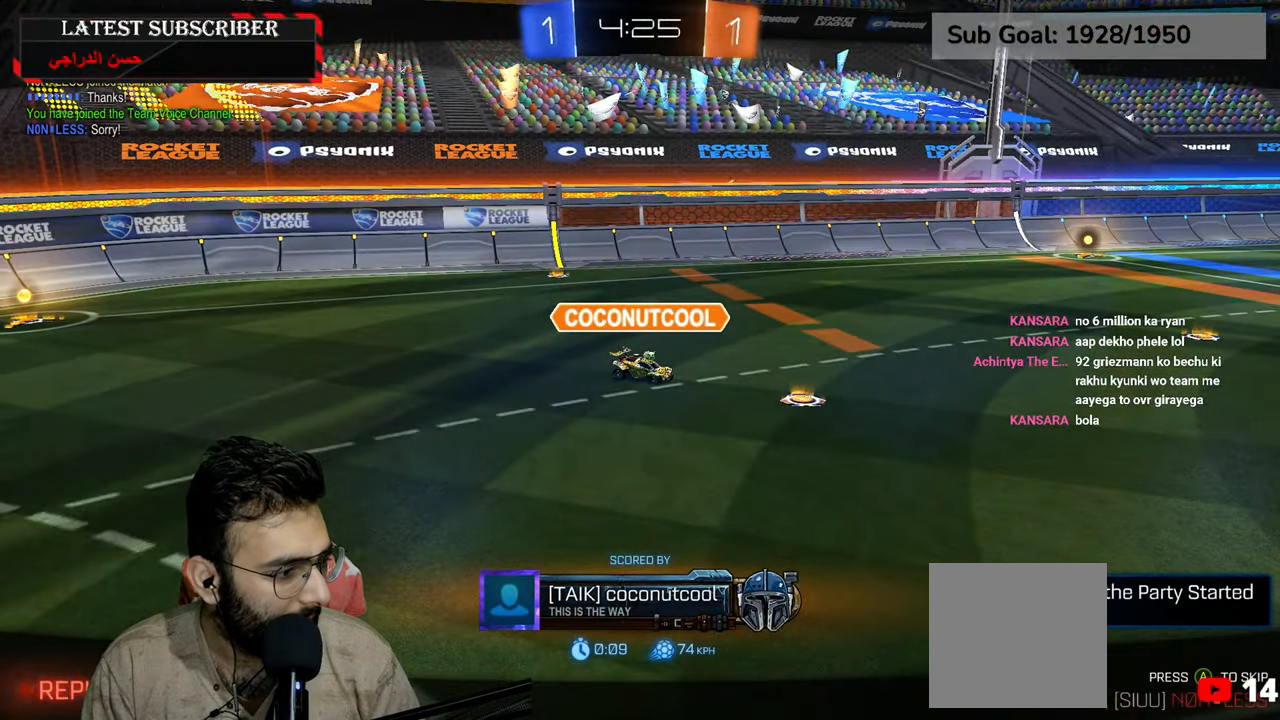
{"buttons": [], "left_stick": "center", "right_stick": "center", "events": [[67, "A", "up"], [184, "A", "down"], [250, "A", "up"], [367, "A", "down"], [450, "A", "up"]]}
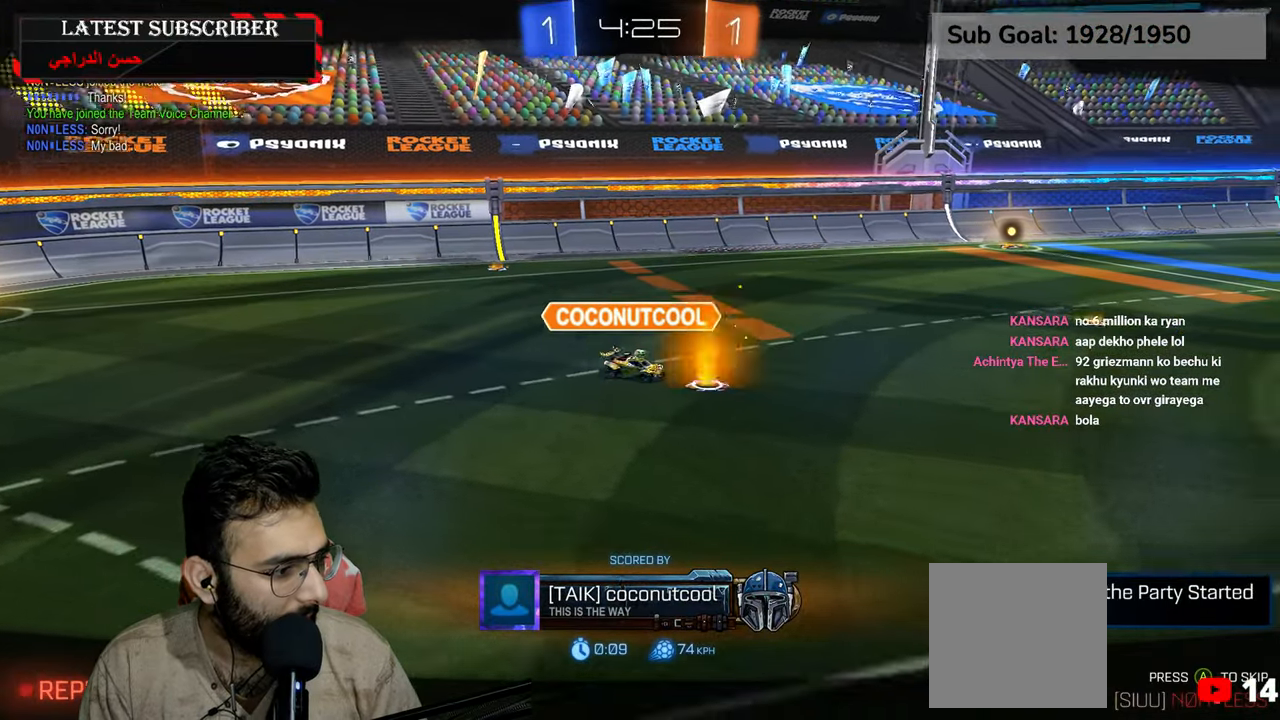
{"buttons": [], "left_stick": "center", "right_stick": "center", "events": [[50, "A", "down"], [134, "A", "up"], [217, "A", "down"], [300, "A", "up"], [384, "A", "down"], [467, "A", "up"]]}
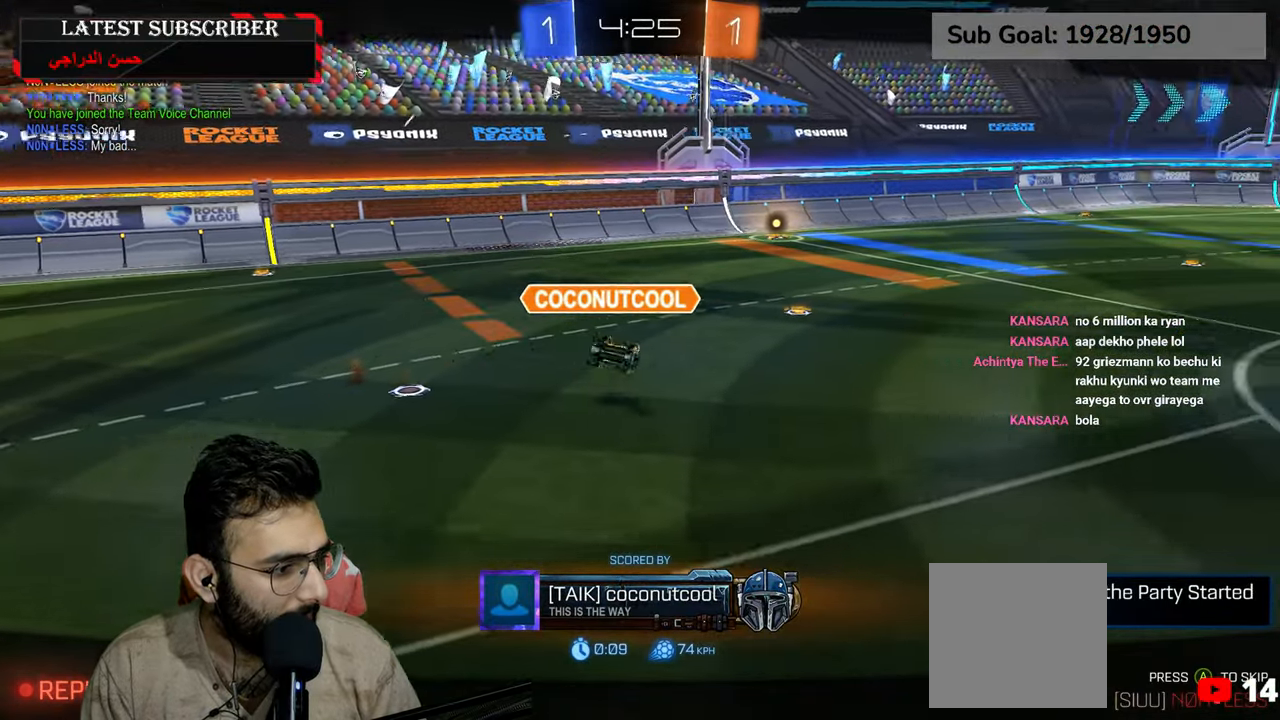
{"buttons": [], "left_stick": "center", "right_stick": "center", "events": [[50, "A", "down"], [134, "A", "up"], [217, "A", "down"], [300, "A", "up"], [417, "A", "down"], [484, "A", "up"]]}
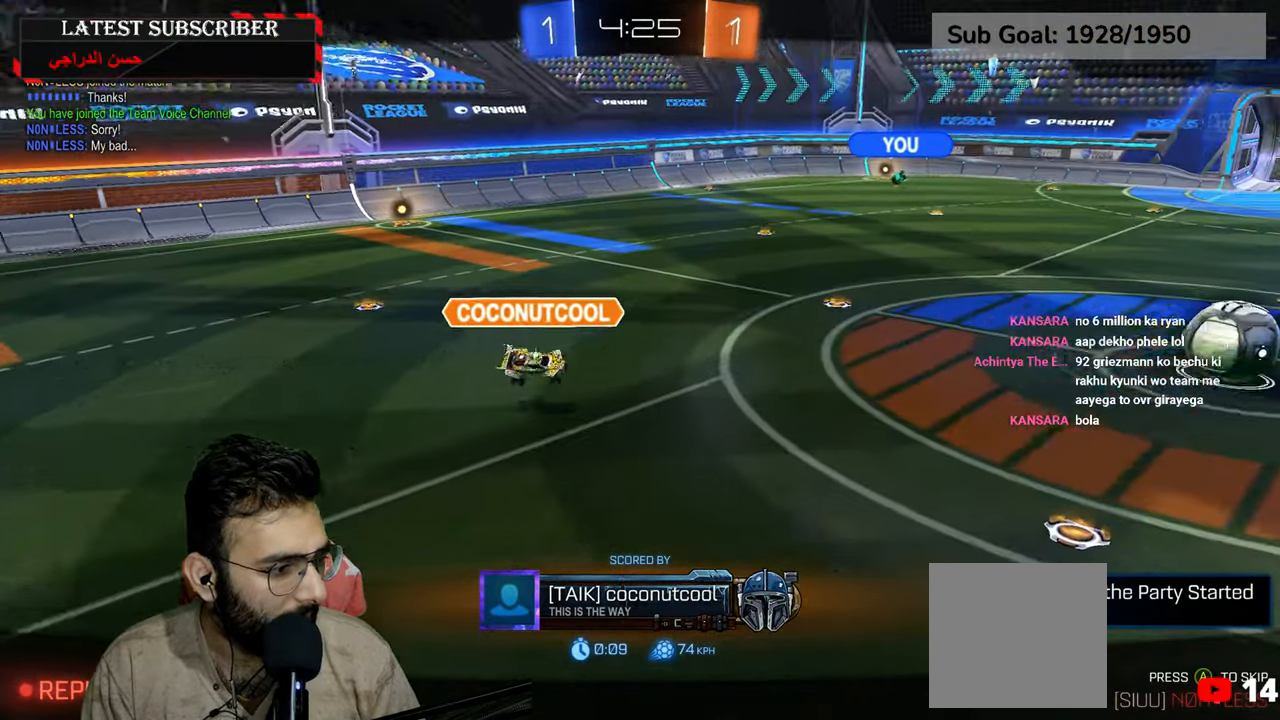
{"buttons": [], "left_stick": "center", "right_stick": "center", "events": [[84, "A", "down"], [167, "A", "up"], [250, "A", "down"], [334, "A", "up"], [417, "A", "down"], [500, "A", "up"]]}
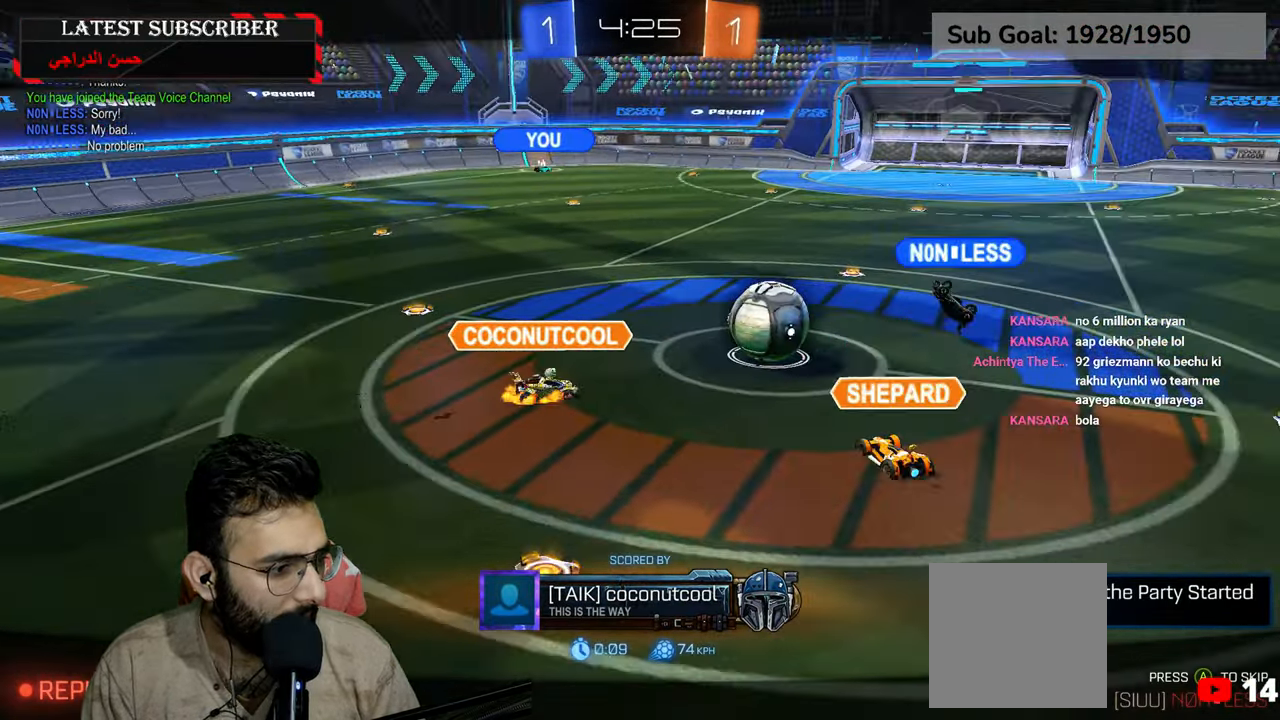
{"buttons": ["A"], "left_stick": "center", "right_stick": "center", "events": [[100, "A", "down"], [184, "A", "up"], [284, "A", "down"], [384, "A", "up"], [484, "A", "down"]]}
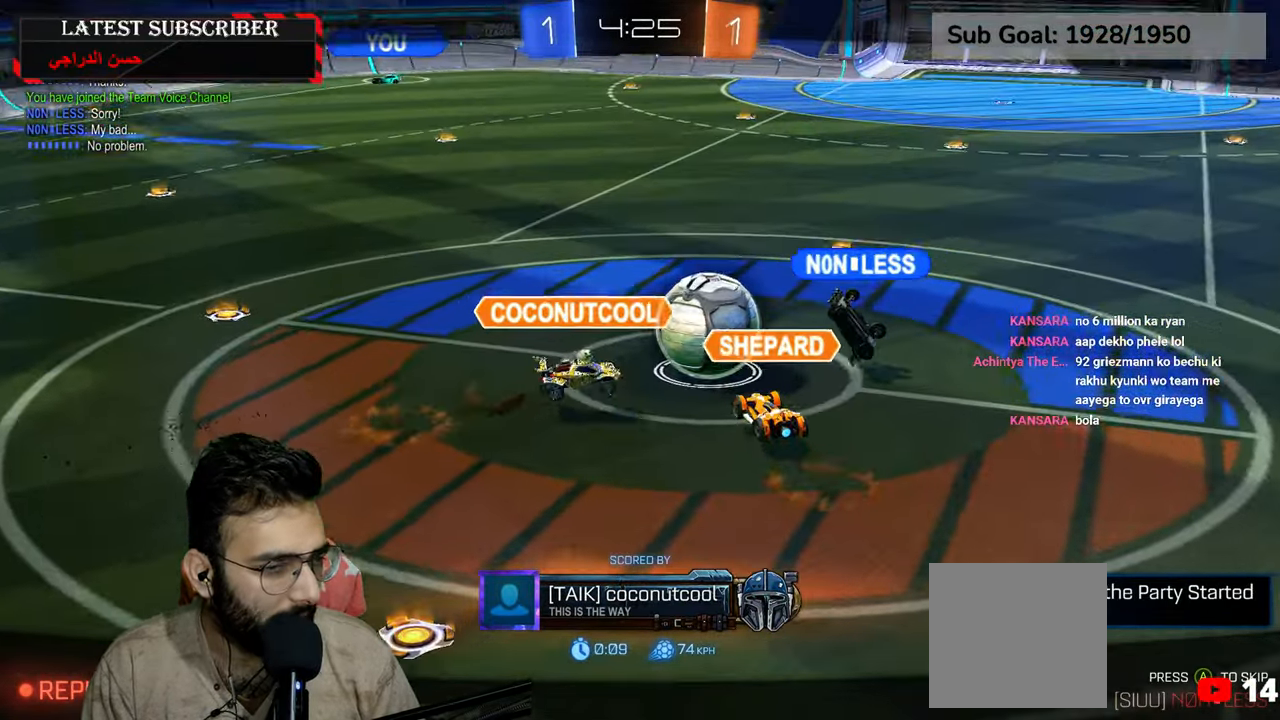
{"buttons": [], "left_stick": "center", "right_stick": "center", "events": [[84, "A", "up"], [167, "A", "down"], [250, "A", "up"], [384, "A", "down"], [484, "A", "up"]]}
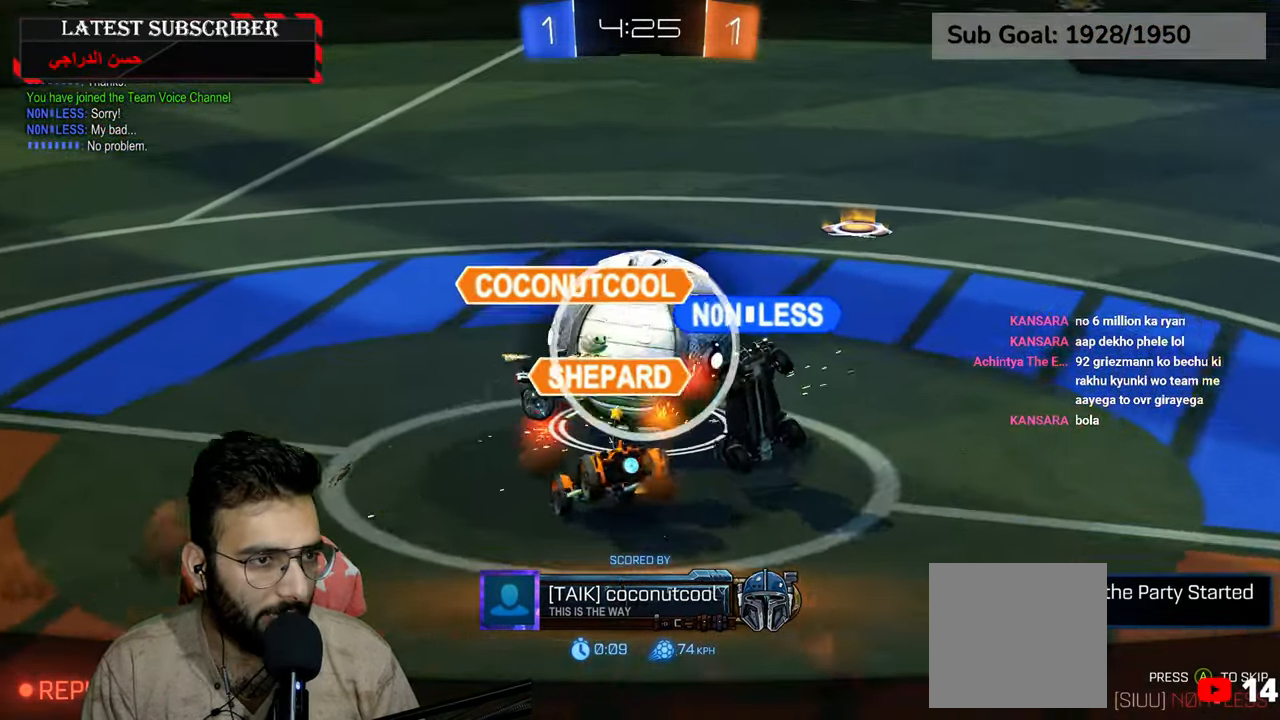
{"buttons": [], "left_stick": "center", "right_stick": "center", "events": [[117, "A", "down"], [200, "A", "up"], [350, "A", "down"], [400, "A", "up"]]}
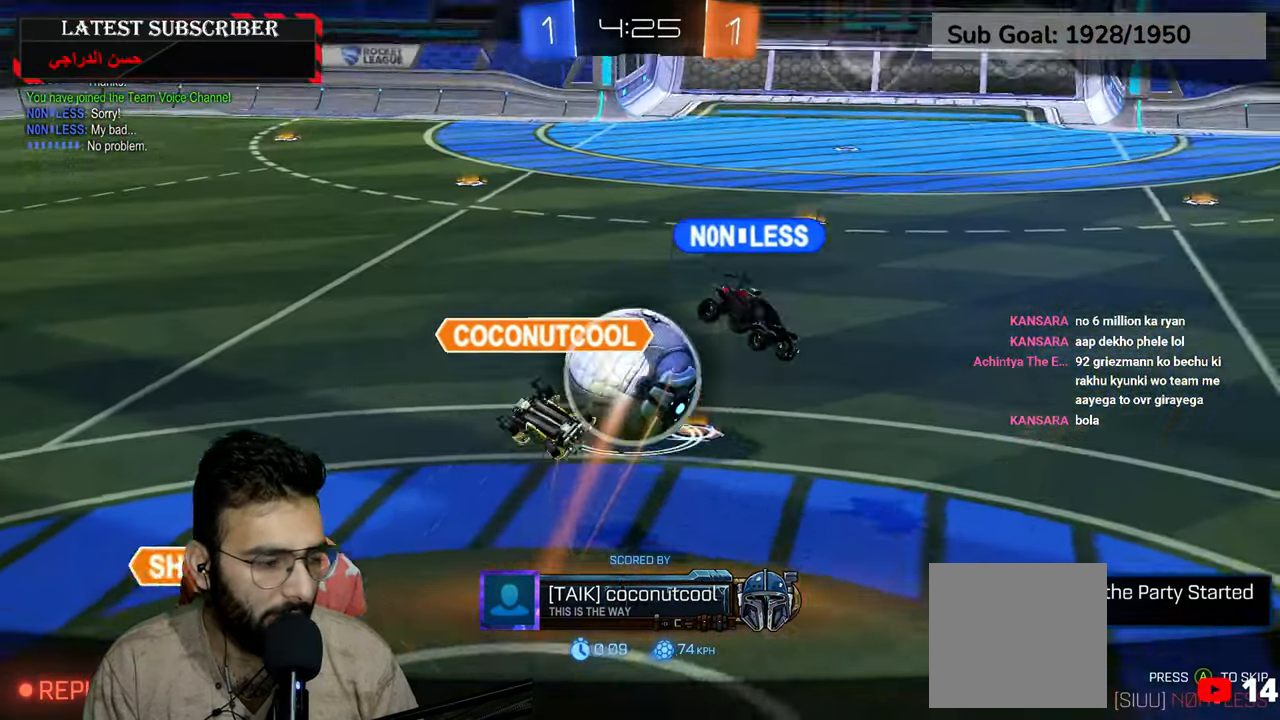
{"buttons": [], "left_stick": "center", "right_stick": "center", "events": [[17, "A", "down"], [100, "A", "up"], [184, "A", "down"], [267, "A", "up"], [350, "A", "down"], [417, "A", "up"]]}
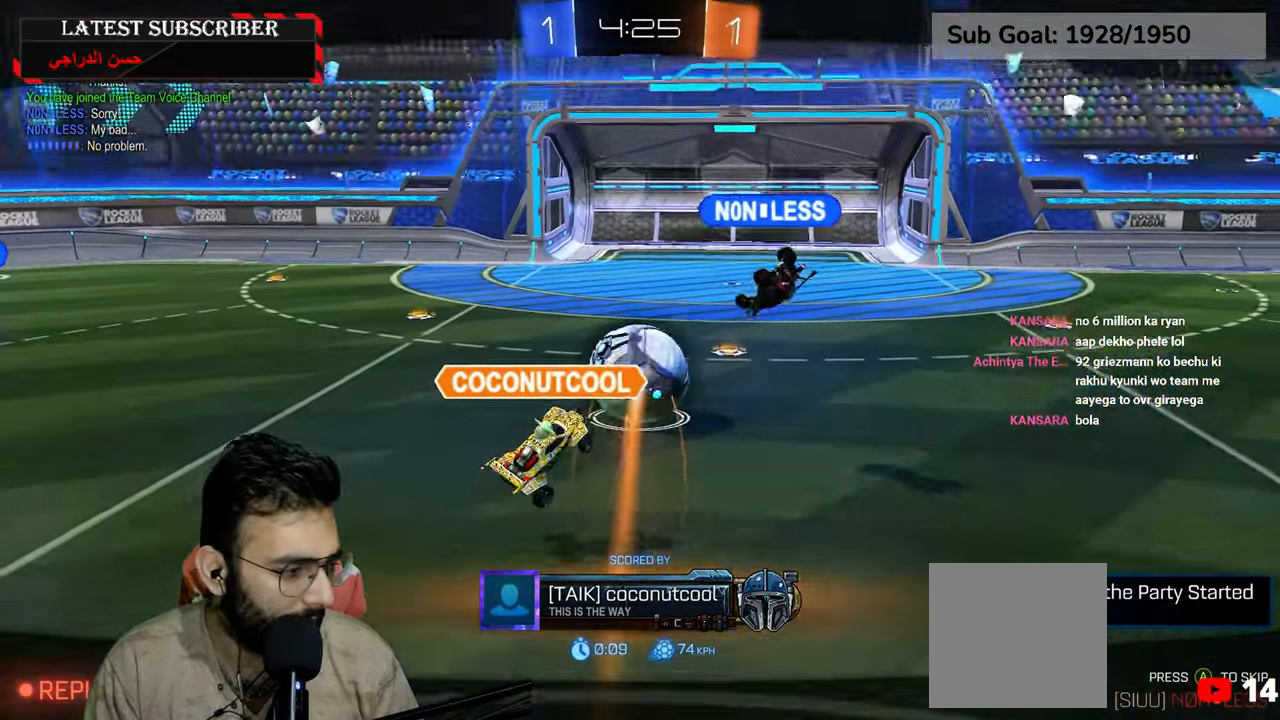
{"buttons": [], "left_stick": "center", "right_stick": "center", "events": [[200, "A", "down"], [317, "A", "up"], [417, "A", "down"], [500, "A", "up"]]}
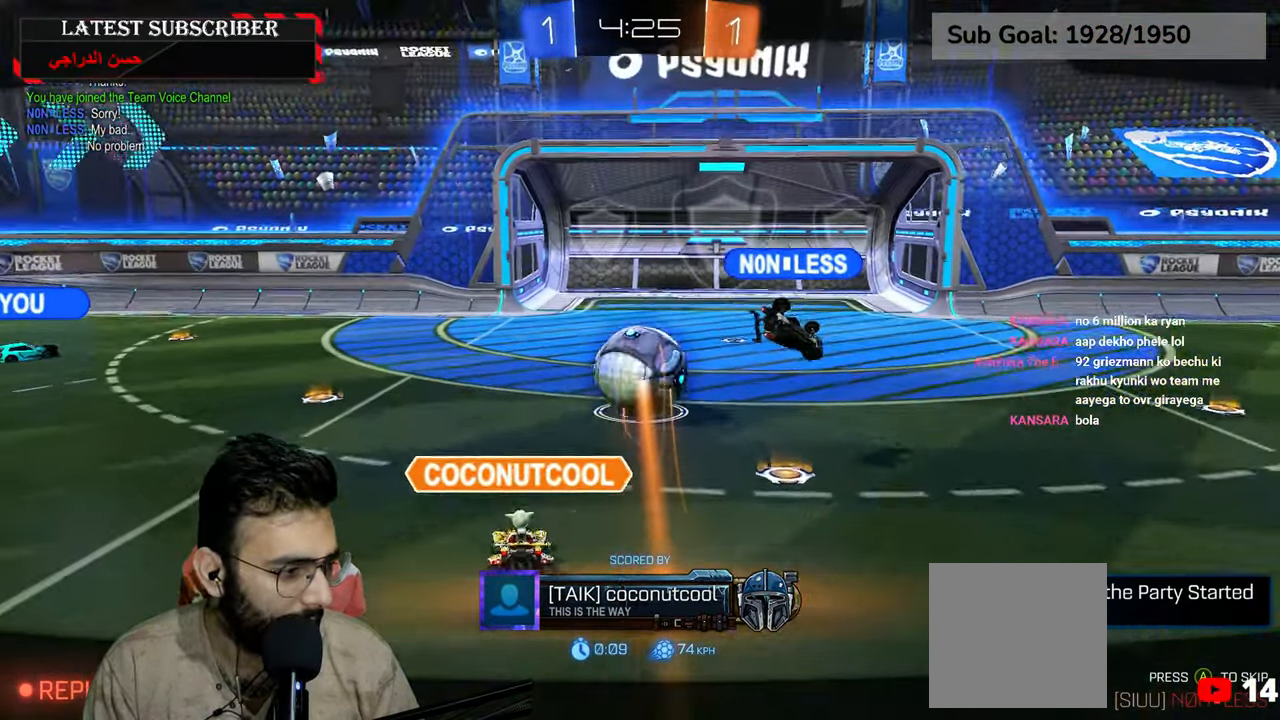
{"buttons": [], "left_stick": "center", "right_stick": "center", "events": [[84, "A", "down"], [167, "A", "up"], [267, "A", "down"], [317, "A", "up"], [450, "A", "down"], [500, "A", "up"]]}
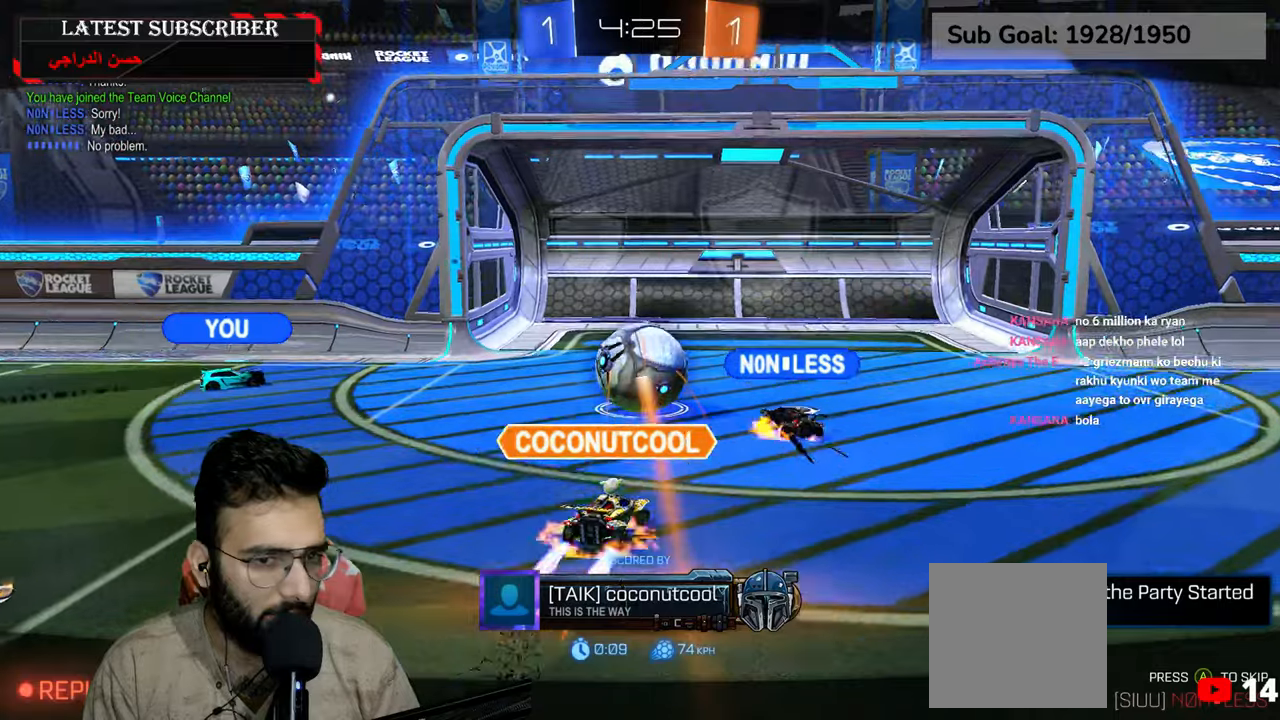
{"buttons": ["A"], "left_stick": "center", "right_stick": "center", "events": [[117, "A", "down"], [200, "A", "up"], [284, "A", "down"], [384, "A", "up"], [467, "A", "down"]]}
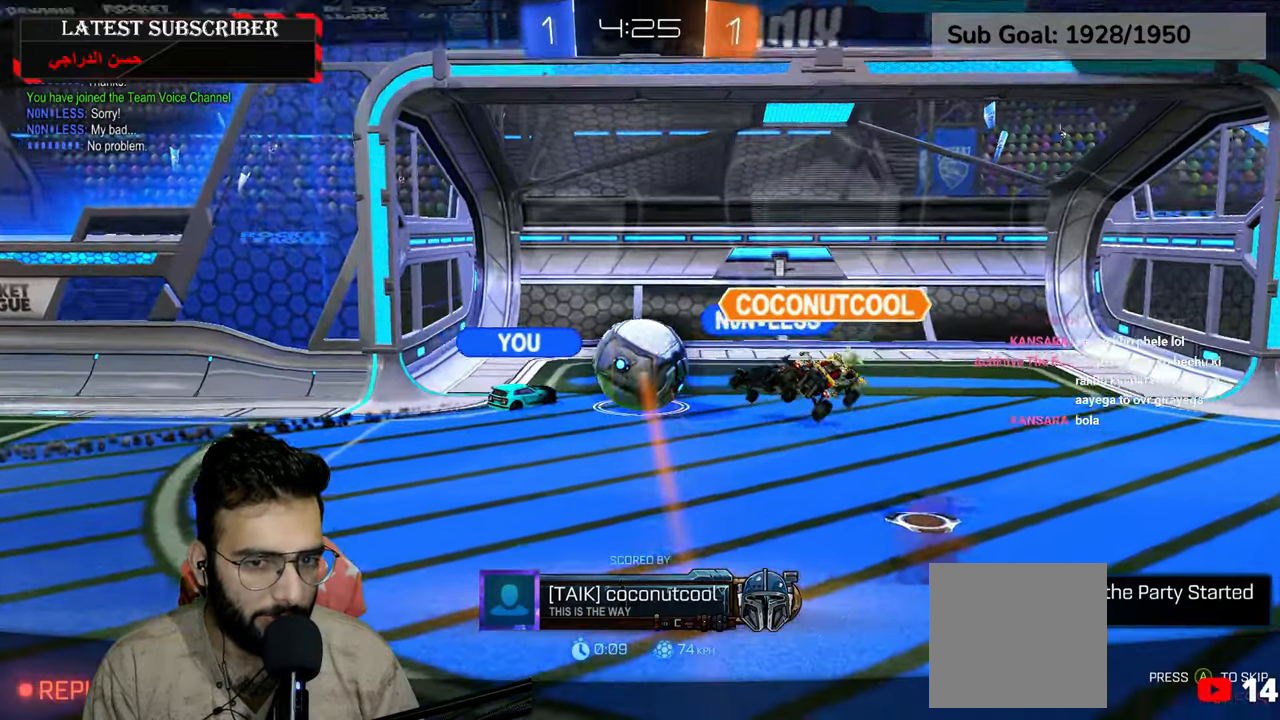
{"buttons": [], "left_stick": "center", "right_stick": "center", "events": [[84, "A", "up"], [167, "A", "down"], [250, "A", "up"]]}
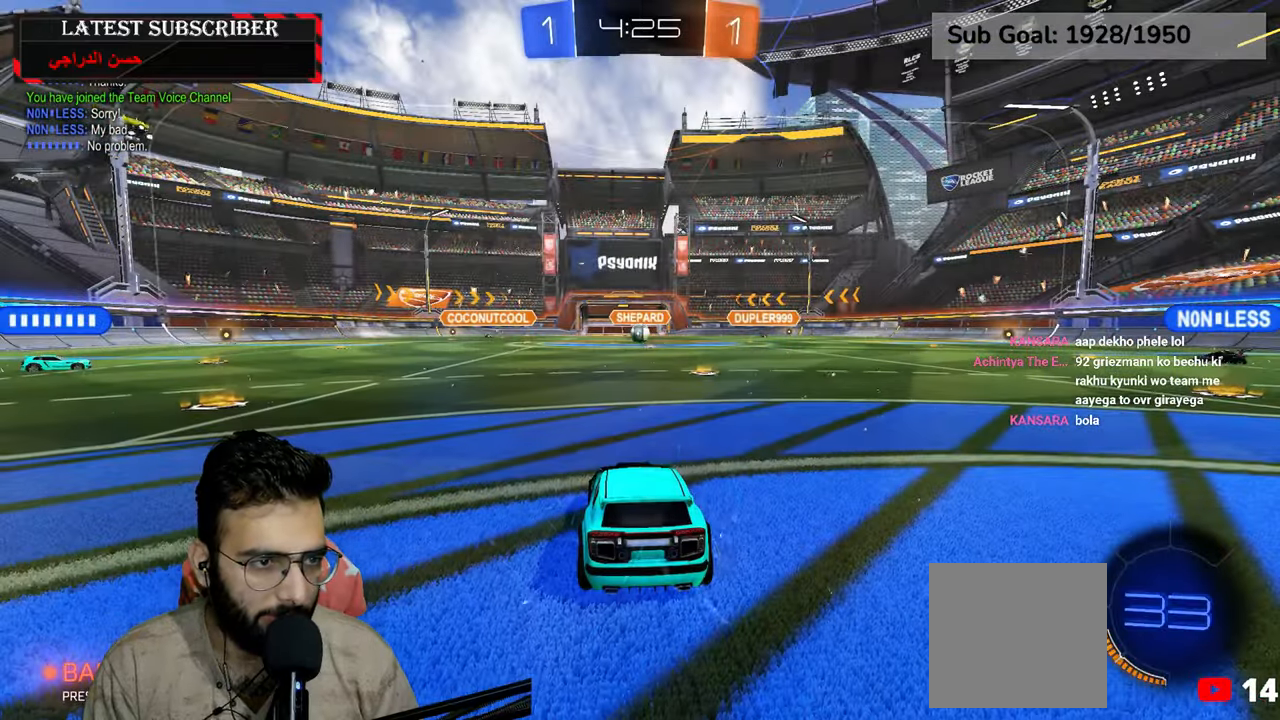
{"buttons": ["L3"], "left_stick": "center", "right_stick": "center", "events": [[434, "L3", "down"]]}
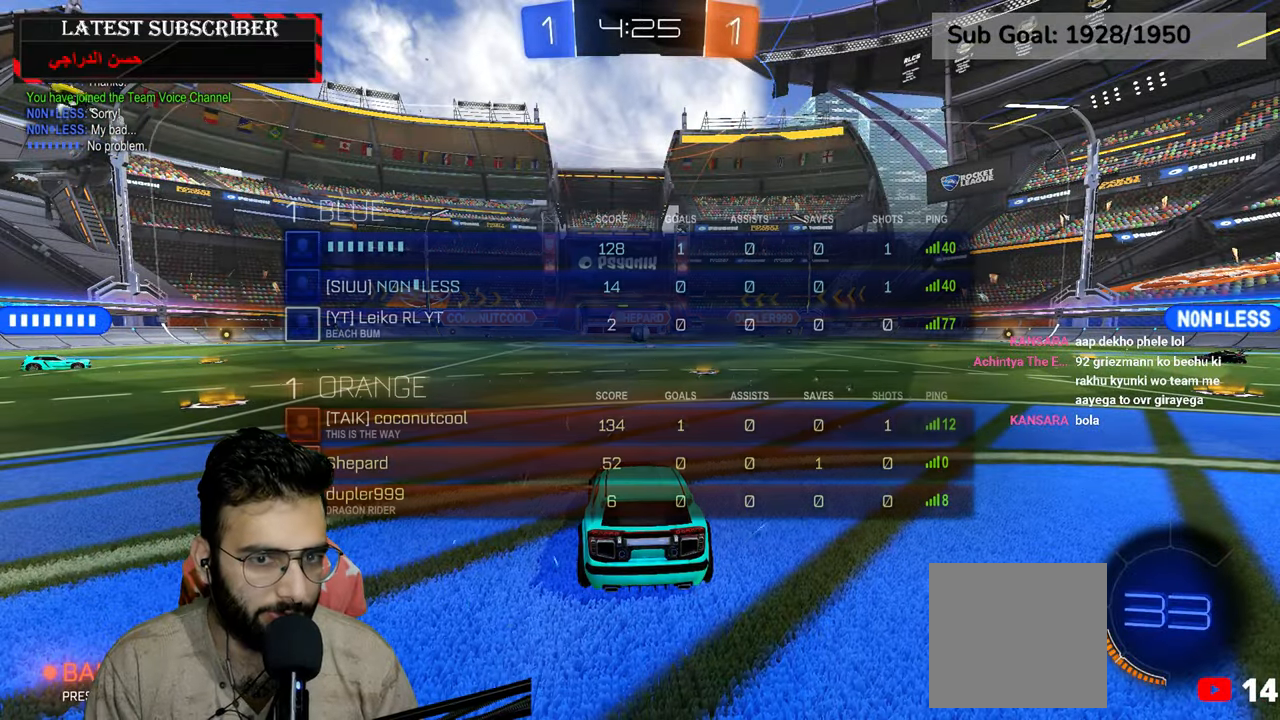
{"buttons": ["R1", "L3"], "left_stick": "center", "right_stick": "center", "events": [[184, "R1", "down"]]}
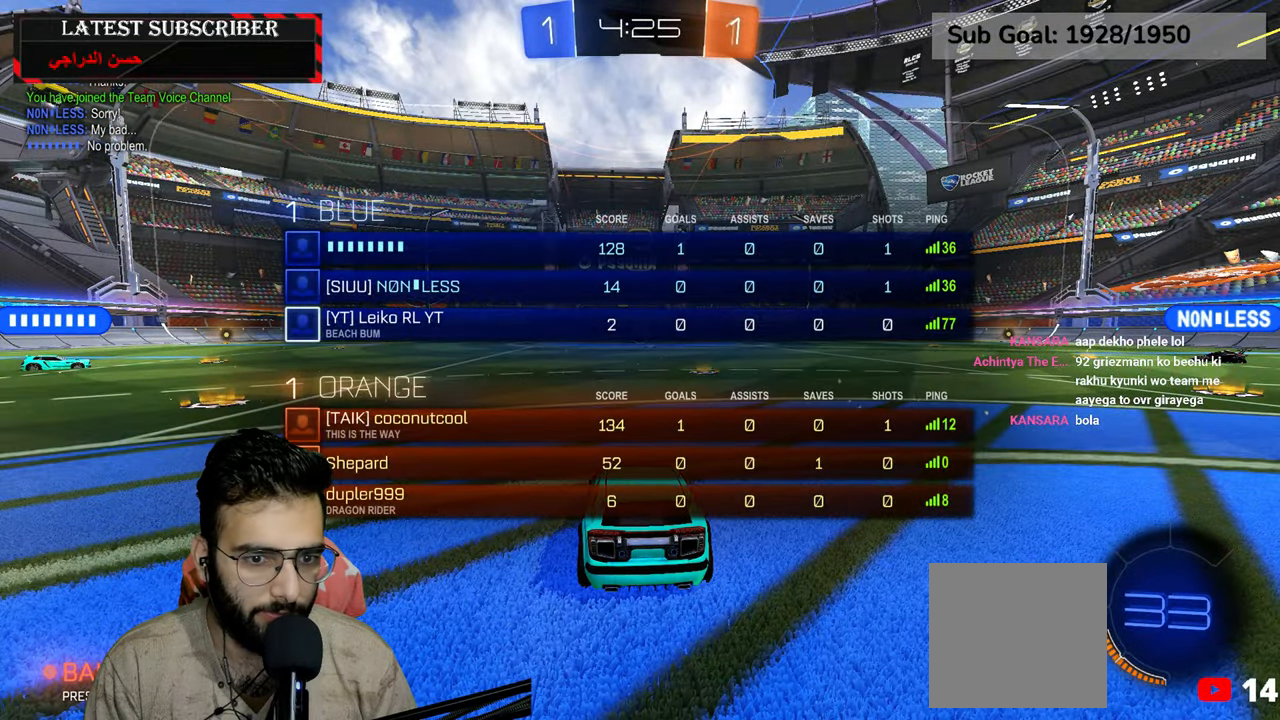
{"buttons": ["Y", "R1", "L3"], "left_stick": "center", "right_stick": "center", "events": [[350, "Y", "down"], [400, "Y", "up"], [467, "Y", "down"]]}
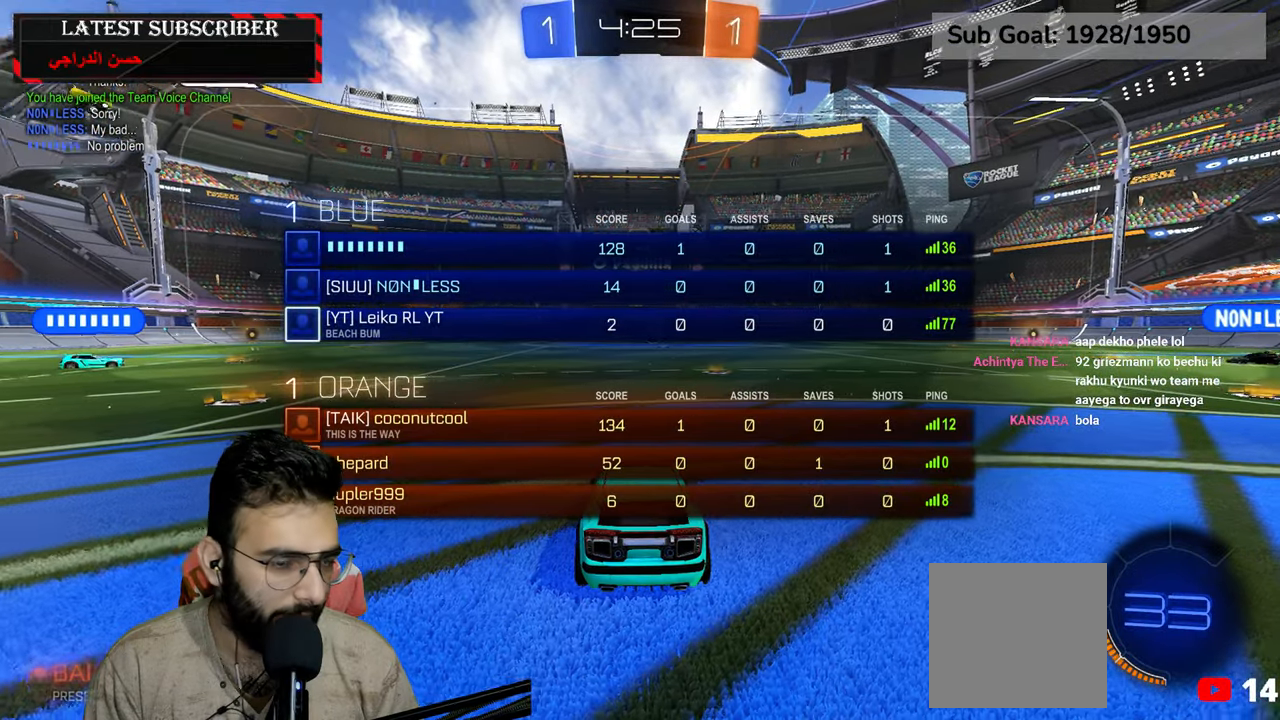
{"buttons": ["R1", "L3"], "left_stick": "center", "right_stick": "center", "events": [[67, "Y", "up"], [84, "R1", "up"], [500, "R1", "down"]]}
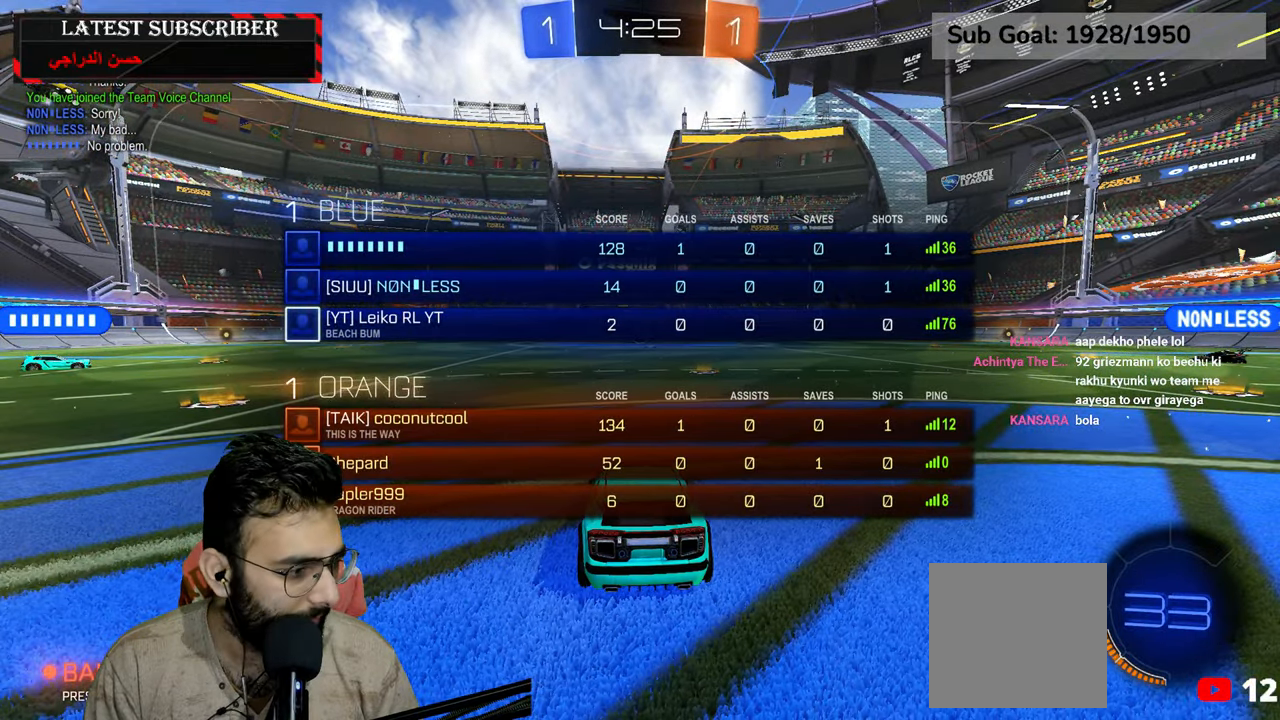
{"buttons": ["Y", "R1", "L3"], "left_stick": "up-right", "right_stick": "center", "events": [[300, "Y", "down"], [334, "Y", "up"], [434, "Y", "down"], [434, "left_stick", "up-right"]]}
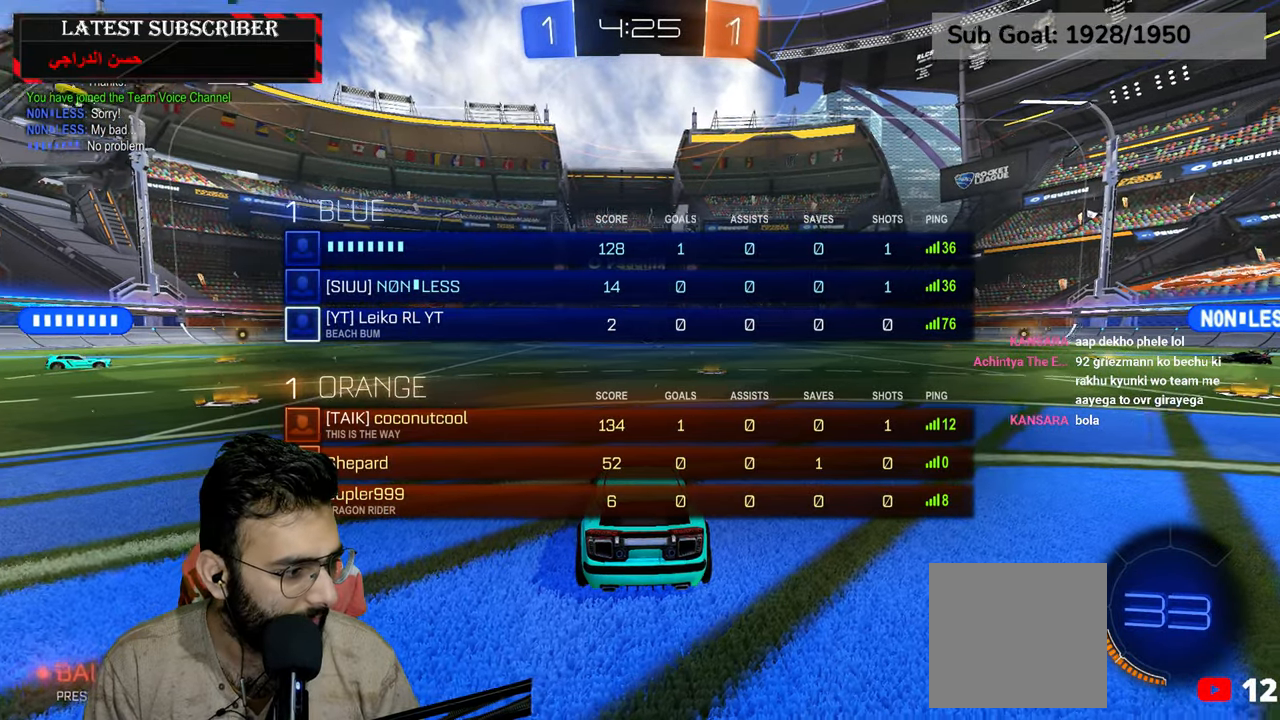
{"buttons": ["R1"], "left_stick": "center", "right_stick": "center", "events": [[34, "Y", "up"], [84, "L3", "up"], [167, "left_stick", "center"]]}
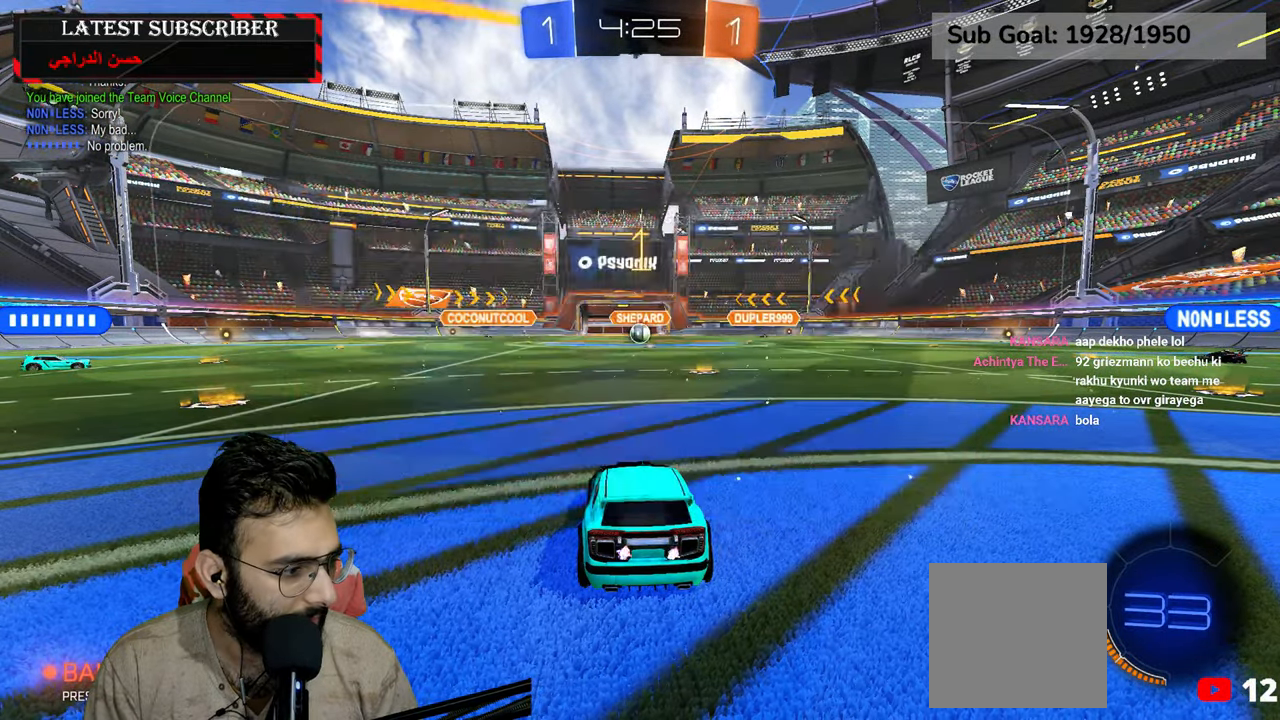
{"buttons": ["R1"], "left_stick": "center", "right_stick": "center", "events": []}
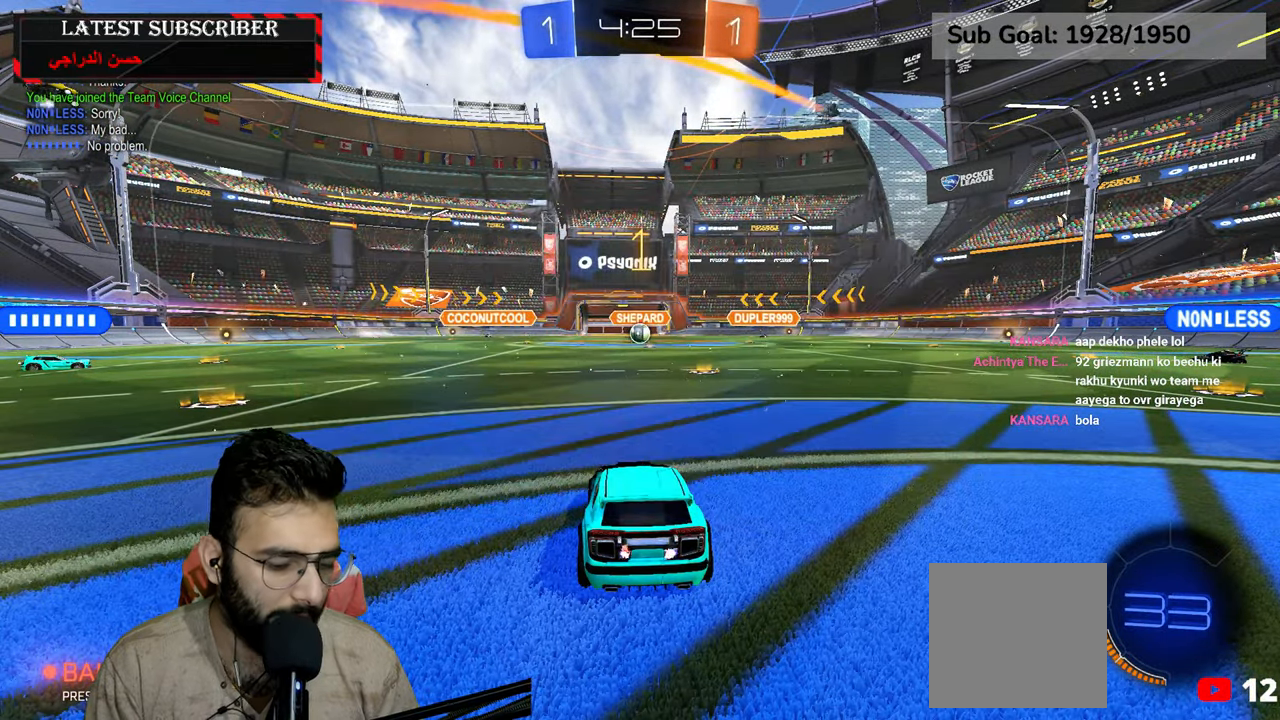
{"buttons": ["R1", "R2"], "left_stick": "left", "right_stick": "center", "events": [[17, "R2", "down"], [34, "left_stick", "down-right"], [167, "left_stick", "down"], [334, "left_stick", "down-right"], [417, "A", "down"], [467, "left_stick", "left"], [484, "A", "up"]]}